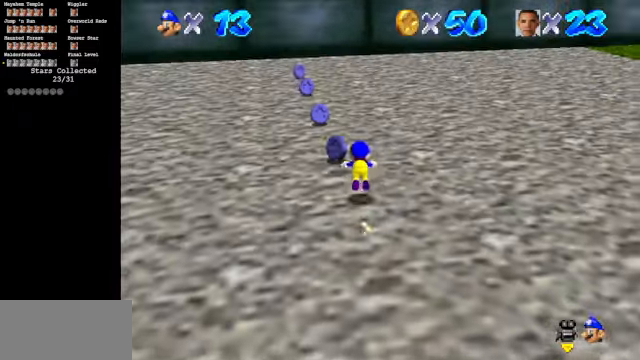
Gameplay with a controller (Nintendo layout); each line is a JSON object with the inputs held at the frame after it. "events" lists button and stick changes between this image and that frame as [ms after this image, input, new state], when the widget could be followed in between. Not read: L3 R3.
{"buttons": [], "left_stick": "up", "events": [[34, "B", "up"], [134, "left_stick", "down-left"], [334, "A", "down"], [400, "A", "up"], [400, "left_stick", "up-left"], [500, "left_stick", "up"]]}
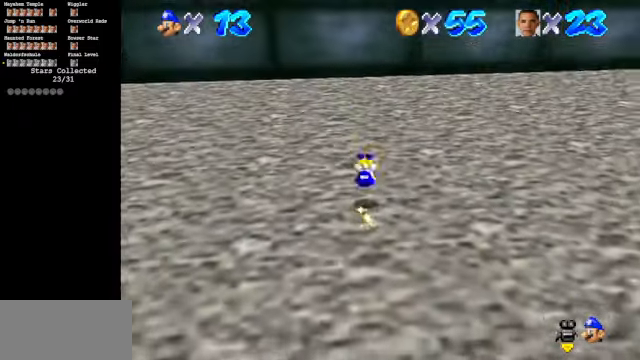
{"buttons": ["B"], "left_stick": "up", "events": [[400, "B", "down"]]}
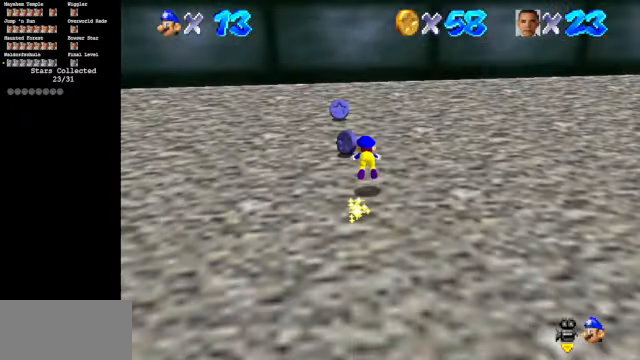
{"buttons": [], "left_stick": "down-left", "events": [[34, "B", "up"], [300, "A", "down"], [334, "A", "up"], [400, "left_stick", "left"], [467, "left_stick", "down-left"]]}
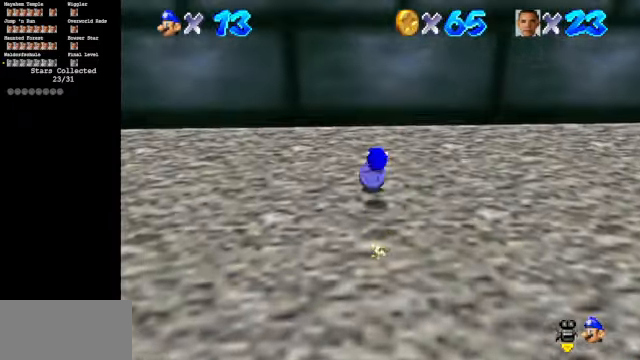
{"buttons": ["C_DOWN", "C_RIGHT"], "left_stick": "up-left", "events": [[34, "left_stick", "left"], [100, "left_stick", "up-left"], [300, "C_DOWN", "down"], [300, "C_RIGHT", "down"]]}
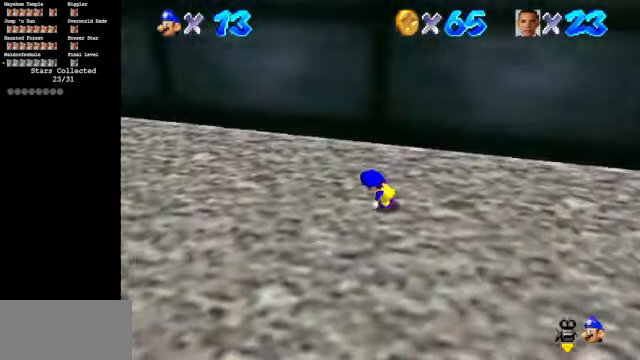
{"buttons": ["B"], "left_stick": "up-left", "events": [[200, "C_DOWN", "up"], [200, "C_RIGHT", "up"], [300, "B", "down"]]}
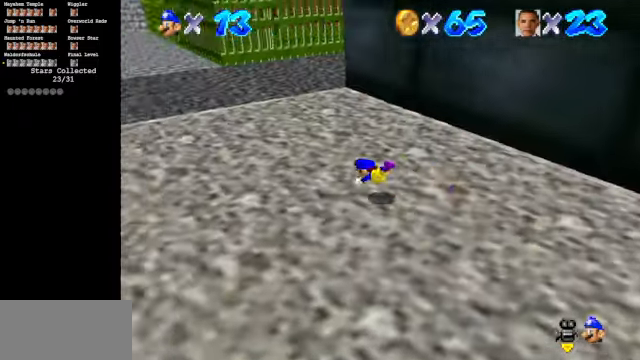
{"buttons": ["C_RIGHT", "C_UP"], "left_stick": "up-left", "events": [[34, "B", "up"], [167, "A", "down"], [200, "A", "up"], [434, "C_UP", "down"], [500, "C_RIGHT", "down"]]}
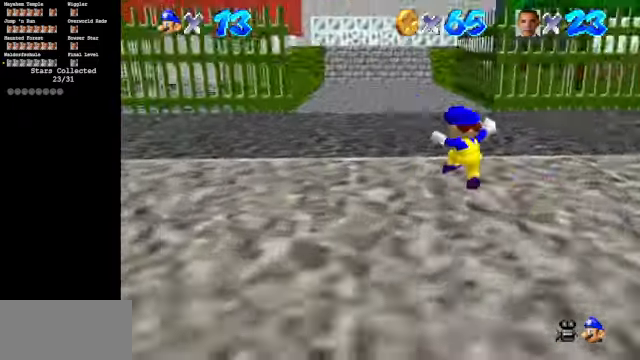
{"buttons": [], "left_stick": "up-left", "events": [[67, "C_RIGHT", "up"], [67, "C_UP", "up"], [334, "B", "down"], [467, "B", "up"]]}
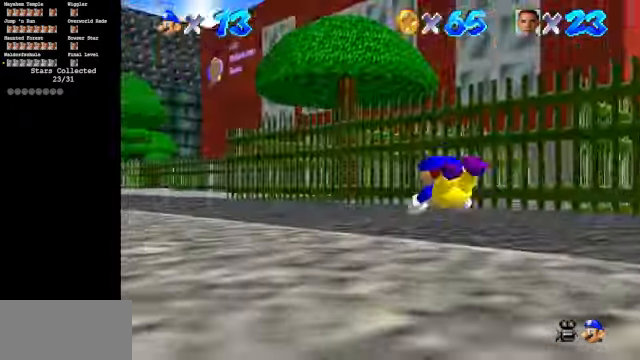
{"buttons": ["C_DOWN", "C_RIGHT"], "left_stick": "up", "events": [[200, "A", "down"], [300, "A", "up"], [367, "C_DOWN", "down"], [367, "C_RIGHT", "down"], [400, "left_stick", "up"]]}
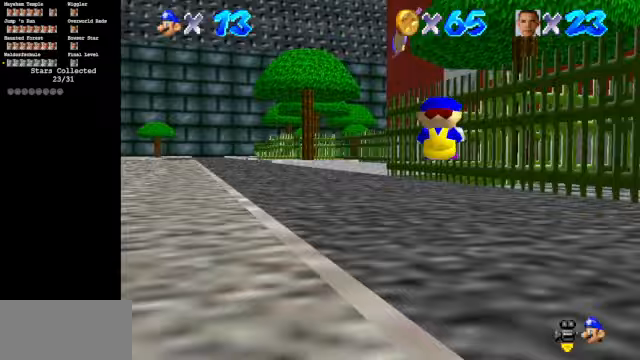
{"buttons": ["A", "B"], "left_stick": "up", "events": [[200, "C_DOWN", "up"], [200, "C_RIGHT", "up"], [367, "A", "down"], [367, "B", "down"]]}
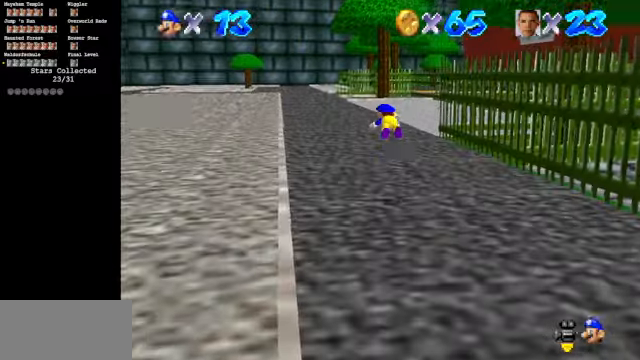
{"buttons": [], "left_stick": "up", "events": [[300, "B", "up"], [400, "A", "up"]]}
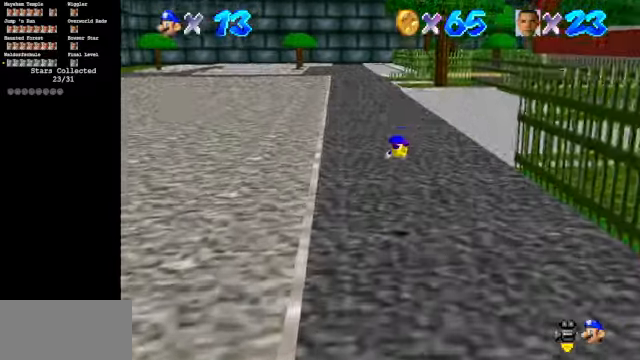
{"buttons": [], "left_stick": "up", "events": [[300, "A", "down"], [367, "A", "up"]]}
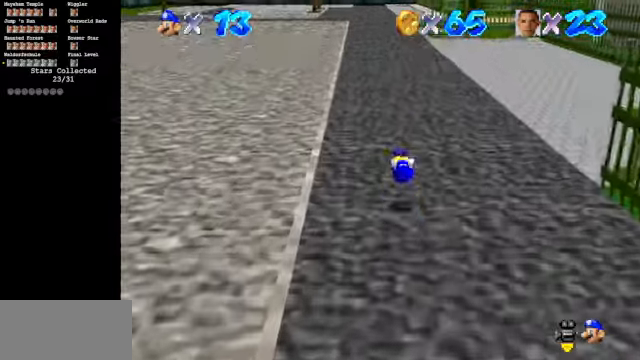
{"buttons": ["A", "B"], "left_stick": "up", "events": [[33, "C_UP", "down"], [267, "C_UP", "up"], [400, "A", "down"], [400, "B", "down"]]}
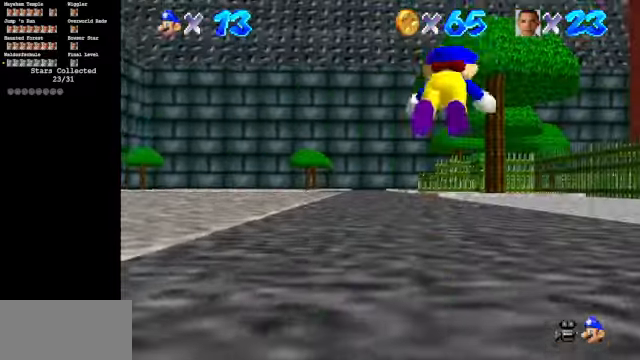
{"buttons": ["A", "B"], "left_stick": "up", "events": []}
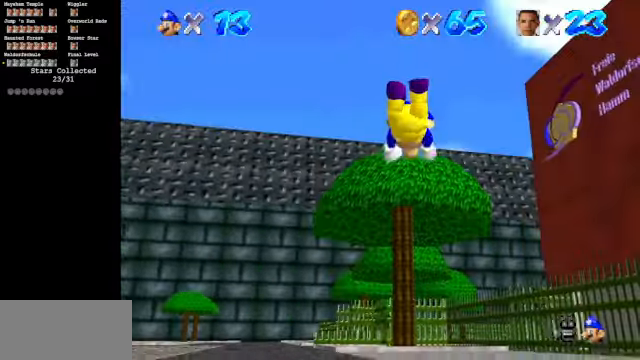
{"buttons": ["A"], "left_stick": "up", "events": [[133, "A", "up"], [133, "B", "up"], [400, "A", "down"]]}
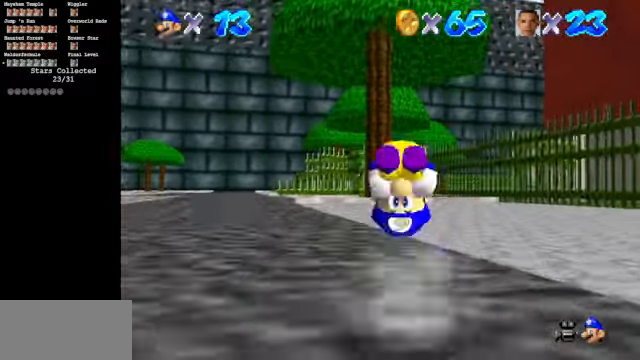
{"buttons": [], "left_stick": "center", "events": [[33, "A", "up"], [133, "left_stick", "center"]]}
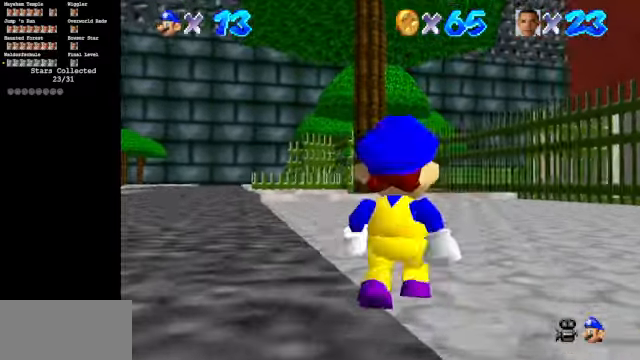
{"buttons": [], "left_stick": "center", "events": [[33, "left_stick", "up-right"], [100, "left_stick", "center"], [133, "C_UP", "down"], [267, "C_UP", "up"]]}
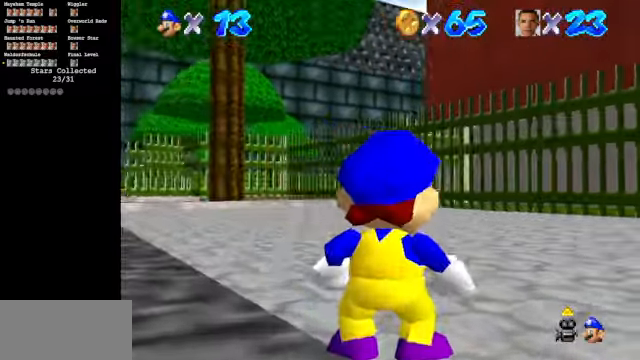
{"buttons": [], "left_stick": "center", "events": [[100, "left_stick", "down"], [433, "left_stick", "center"]]}
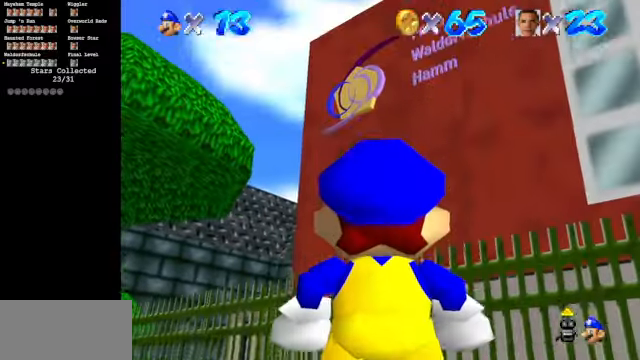
{"buttons": [], "left_stick": "center", "events": []}
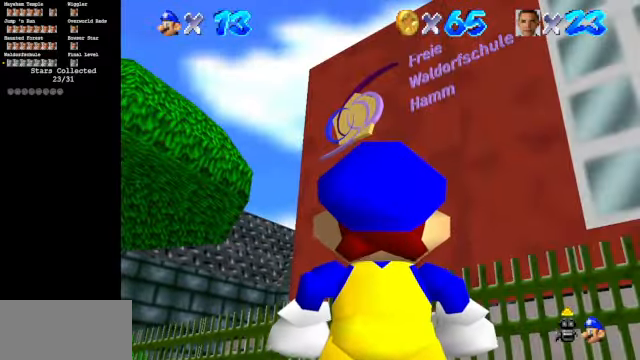
{"buttons": [], "left_stick": "center", "events": []}
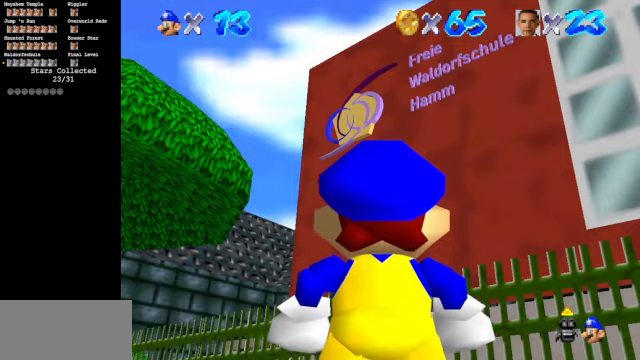
{"buttons": [], "left_stick": "center", "events": []}
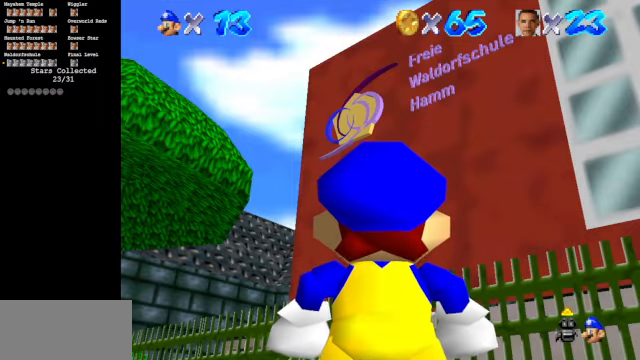
{"buttons": [], "left_stick": "center", "events": []}
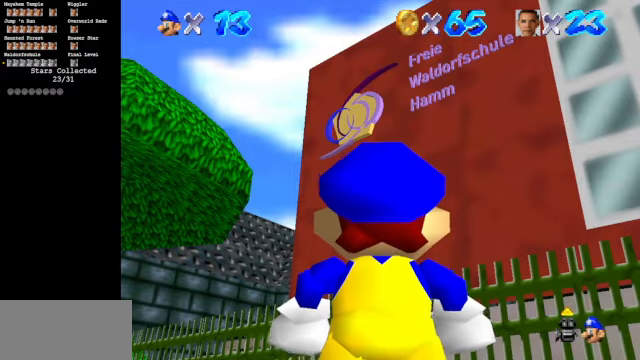
{"buttons": [], "left_stick": "right", "events": [[466, "left_stick", "right"]]}
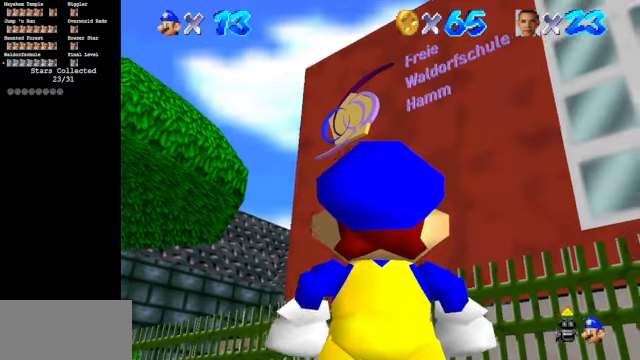
{"buttons": [], "left_stick": "right", "events": []}
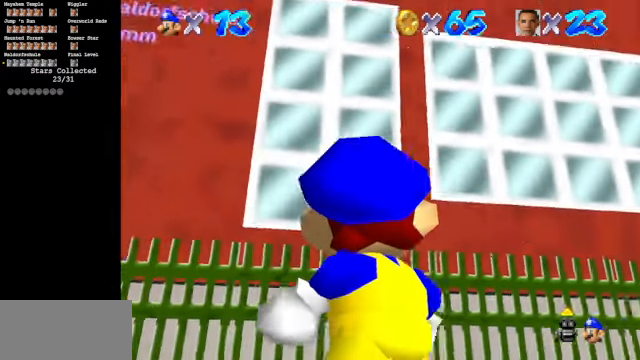
{"buttons": [], "left_stick": "center", "events": [[266, "left_stick", "center"]]}
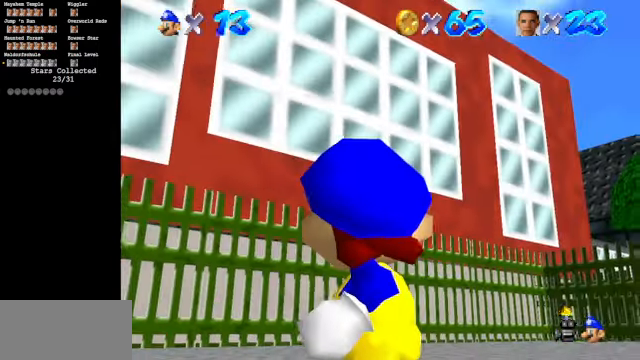
{"buttons": [], "left_stick": "center", "events": [[266, "C_DOWN", "down"], [266, "C_RIGHT", "down"], [400, "C_DOWN", "up"], [400, "C_RIGHT", "up"]]}
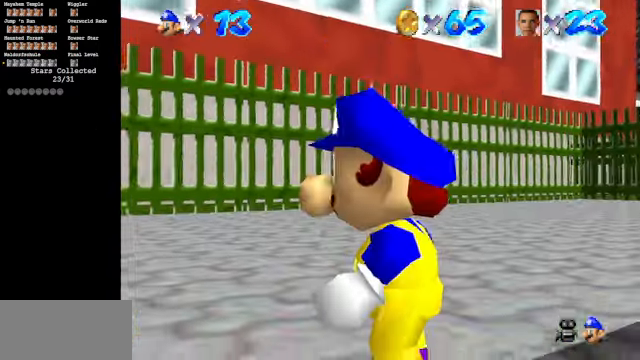
{"buttons": ["C_DOWN", "C_RIGHT"], "left_stick": "up-left", "events": [[66, "C_DOWN", "down"], [66, "C_RIGHT", "down"], [66, "left_stick", "up-left"]]}
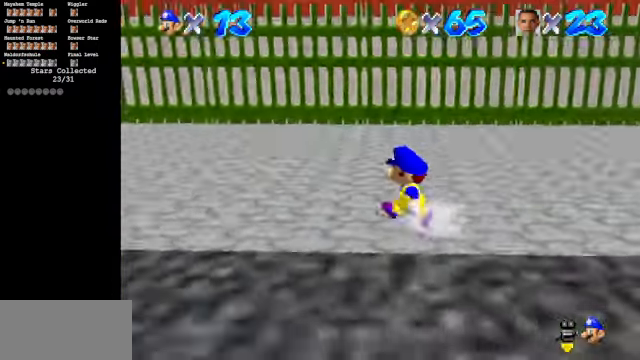
{"buttons": ["C_DOWN", "C_RIGHT"], "left_stick": "up-left", "events": []}
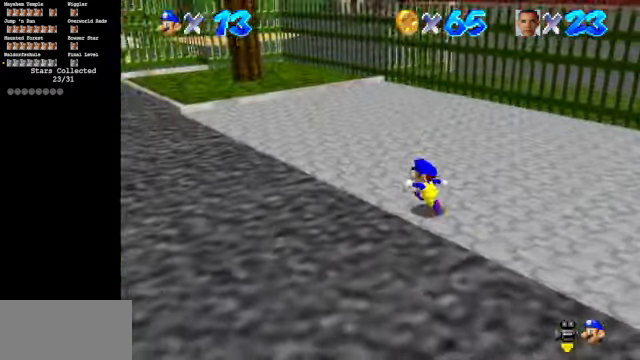
{"buttons": [], "left_stick": "up-left", "events": [[66, "C_DOWN", "up"], [66, "C_RIGHT", "up"], [200, "Z", "down"], [266, "A", "down"], [400, "A", "up"], [433, "Z", "up"]]}
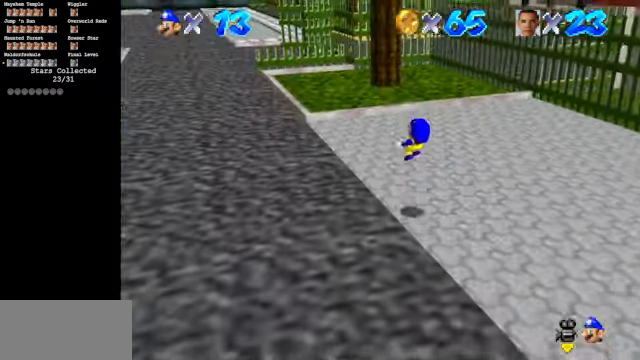
{"buttons": [], "left_stick": "up-left", "events": []}
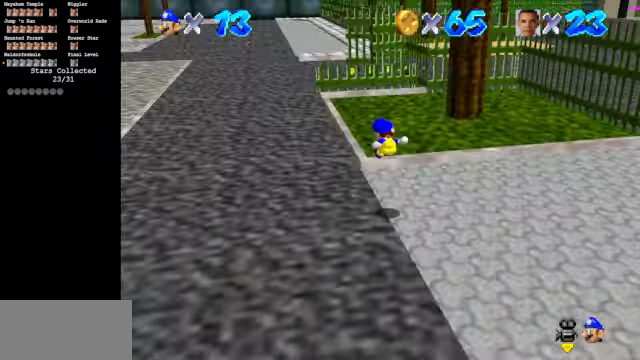
{"buttons": [], "left_stick": "up", "events": [[334, "left_stick", "up"]]}